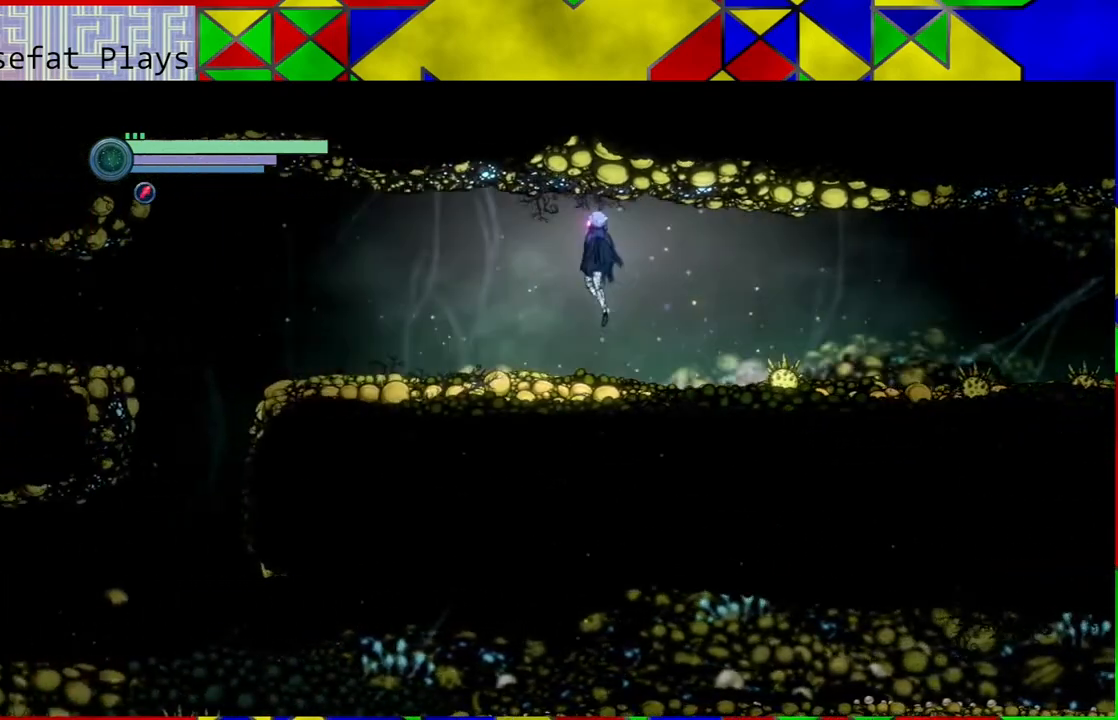
Gameplay with a controller (Nintendo layout); each line is a JSON object with the inputs held at the frame after it. "events" lists button and stick changes between this image and that frame as [ms after this image, input, new state], when the widget could be followed in between. Not read: L3 R3.
{"buttons": [], "left_stick": "left", "right_stick": "center", "events": [[317, "B", "up"]]}
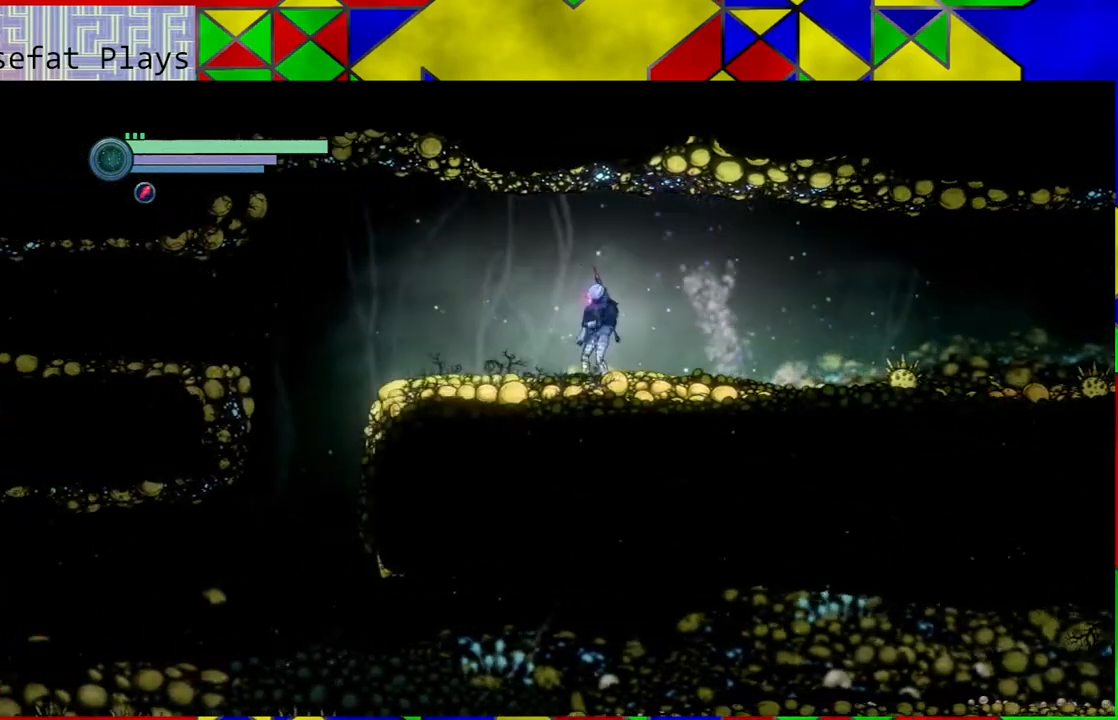
{"buttons": [], "left_stick": "left", "right_stick": "center", "events": []}
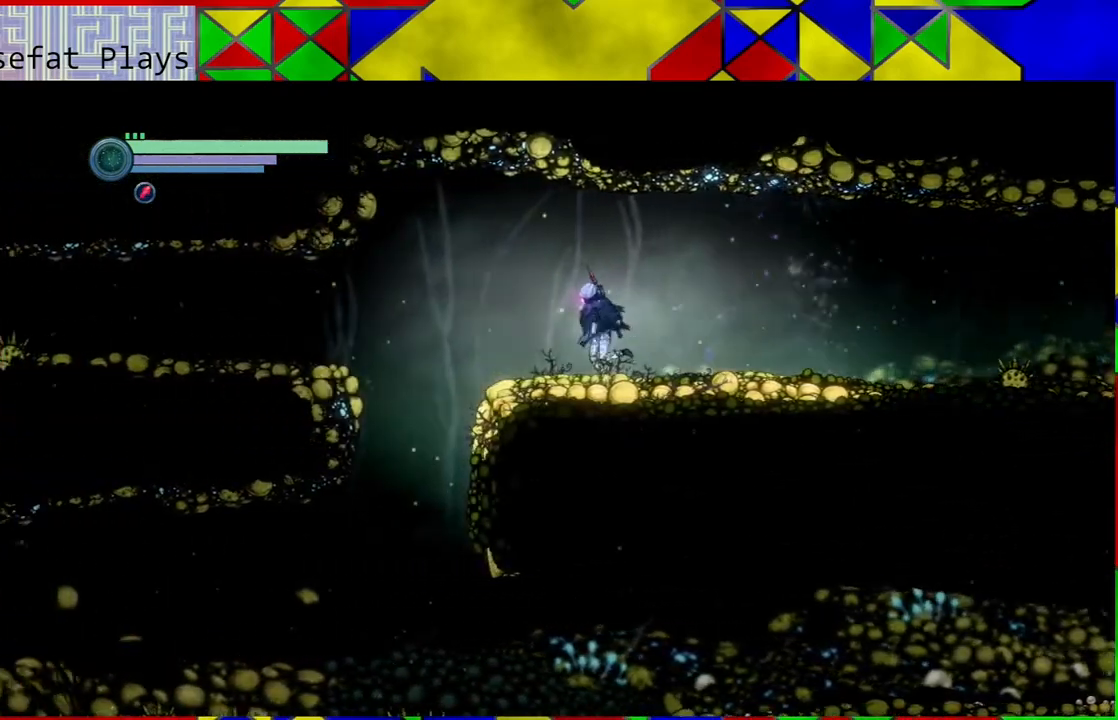
{"buttons": ["B"], "left_stick": "left", "right_stick": "center", "events": [[333, "B", "down"]]}
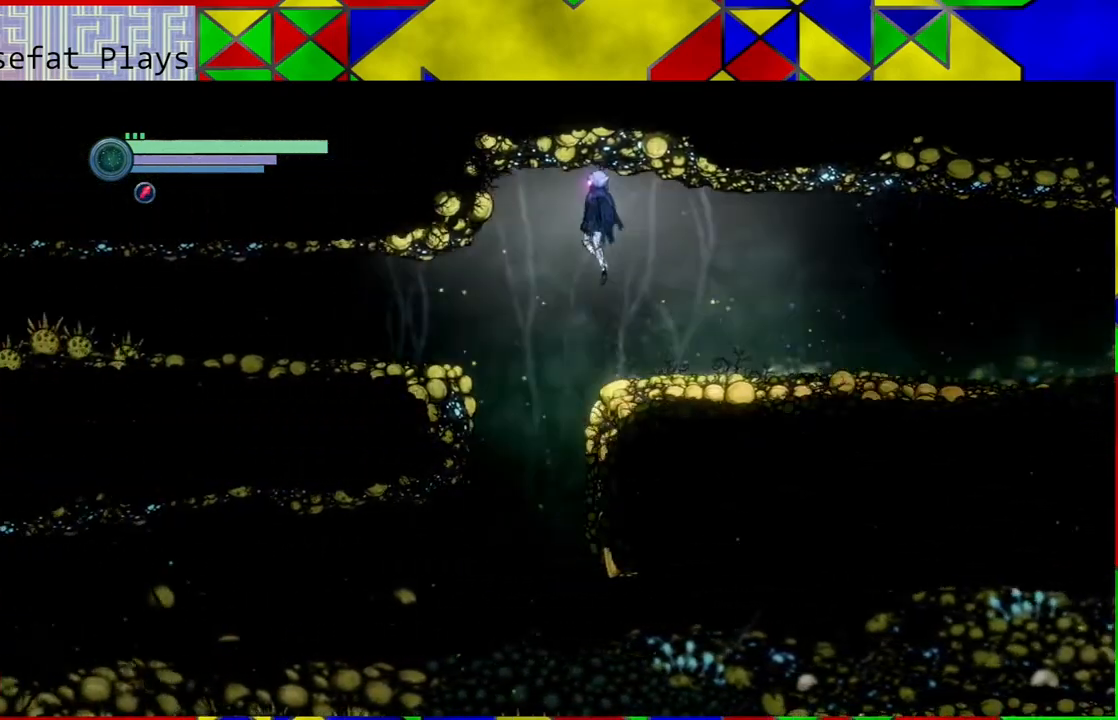
{"buttons": ["B"], "left_stick": "right", "right_stick": "center", "events": [[50, "left_stick", "right"]]}
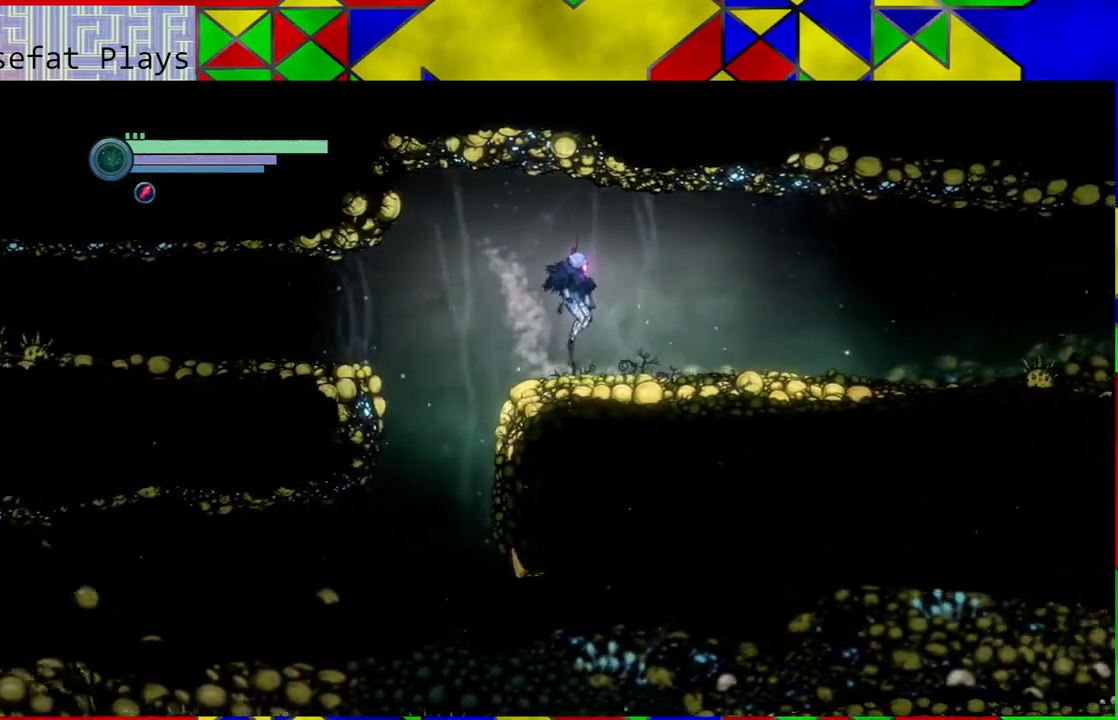
{"buttons": [], "left_stick": "left", "right_stick": "center", "events": [[17, "B", "up"], [67, "left_stick", "center"], [450, "left_stick", "left"]]}
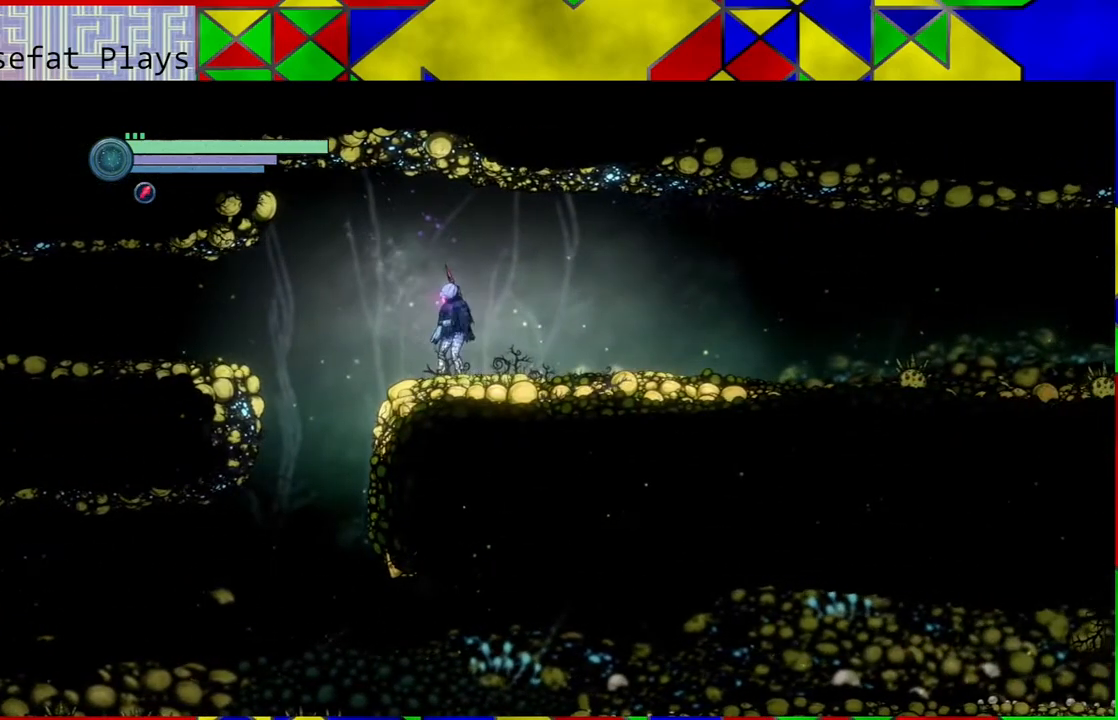
{"buttons": [], "left_stick": "center", "right_stick": "center", "events": [[67, "left_stick", "center"]]}
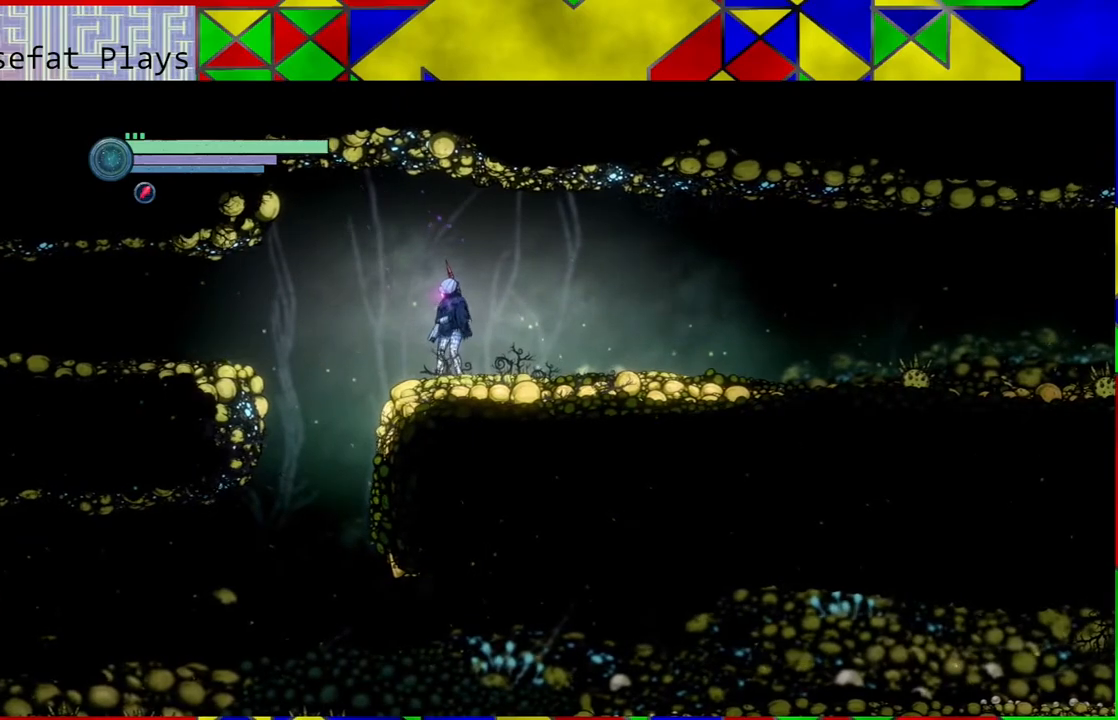
{"buttons": ["L2"], "left_stick": "up-left", "right_stick": "center", "events": [[250, "L2", "down"], [400, "left_stick", "up-left"]]}
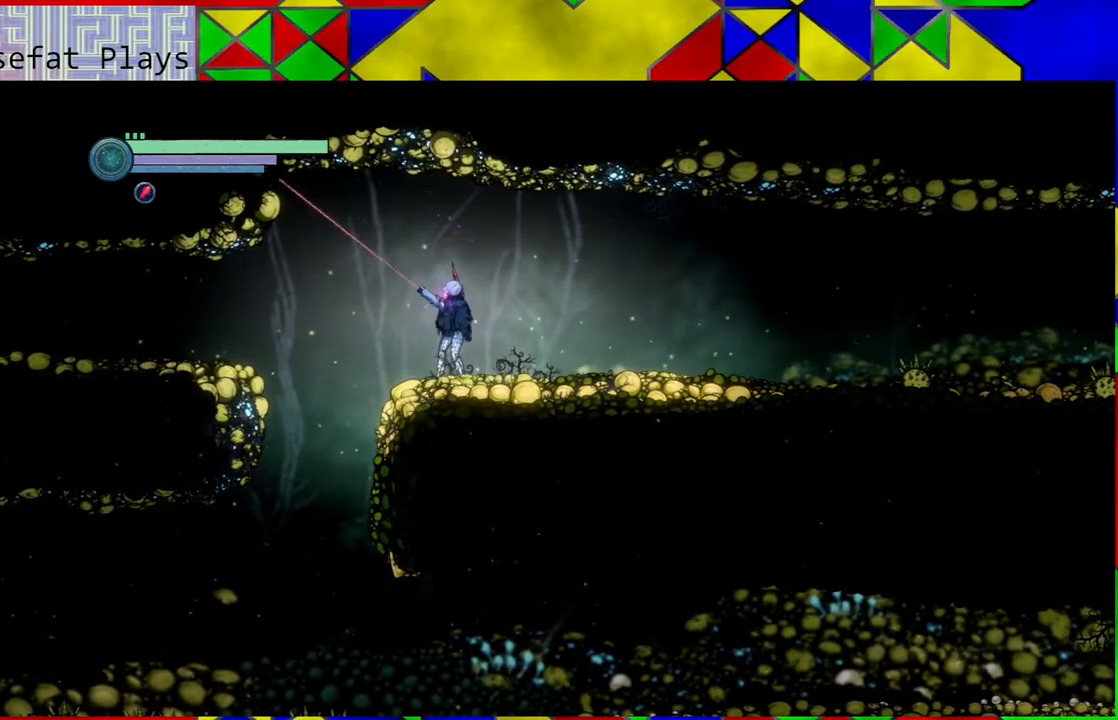
{"buttons": ["Y", "L2"], "left_stick": "up-left", "right_stick": "center", "events": [[317, "Y", "down"]]}
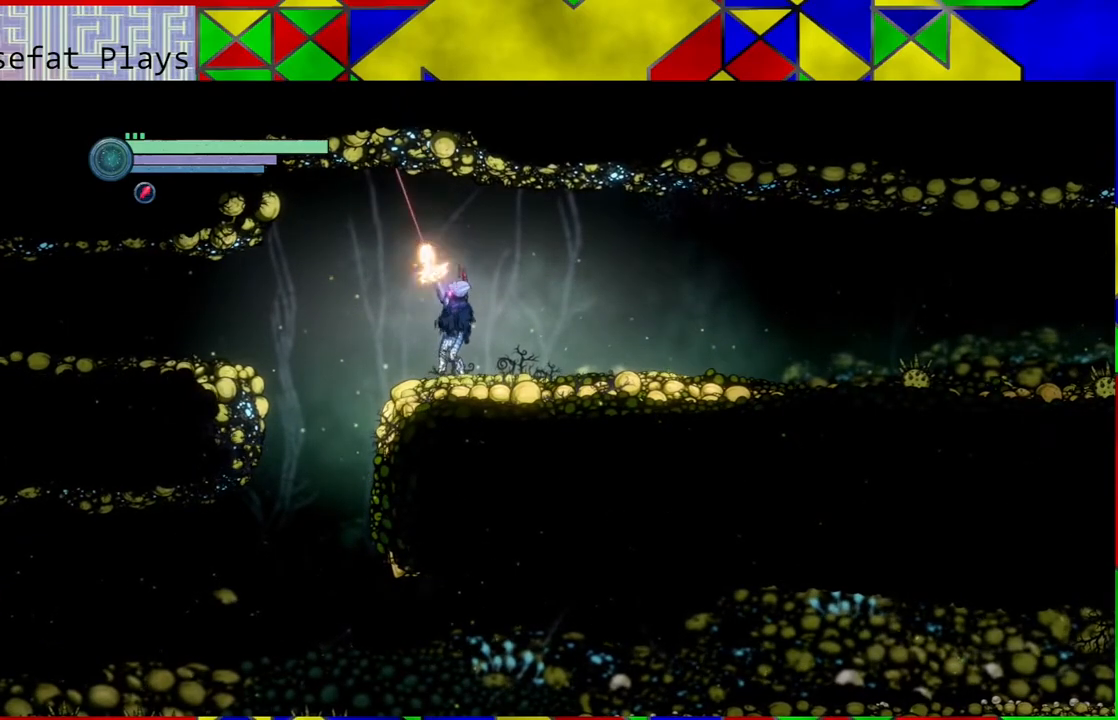
{"buttons": ["Y", "L2"], "left_stick": "up-left", "right_stick": "center", "events": []}
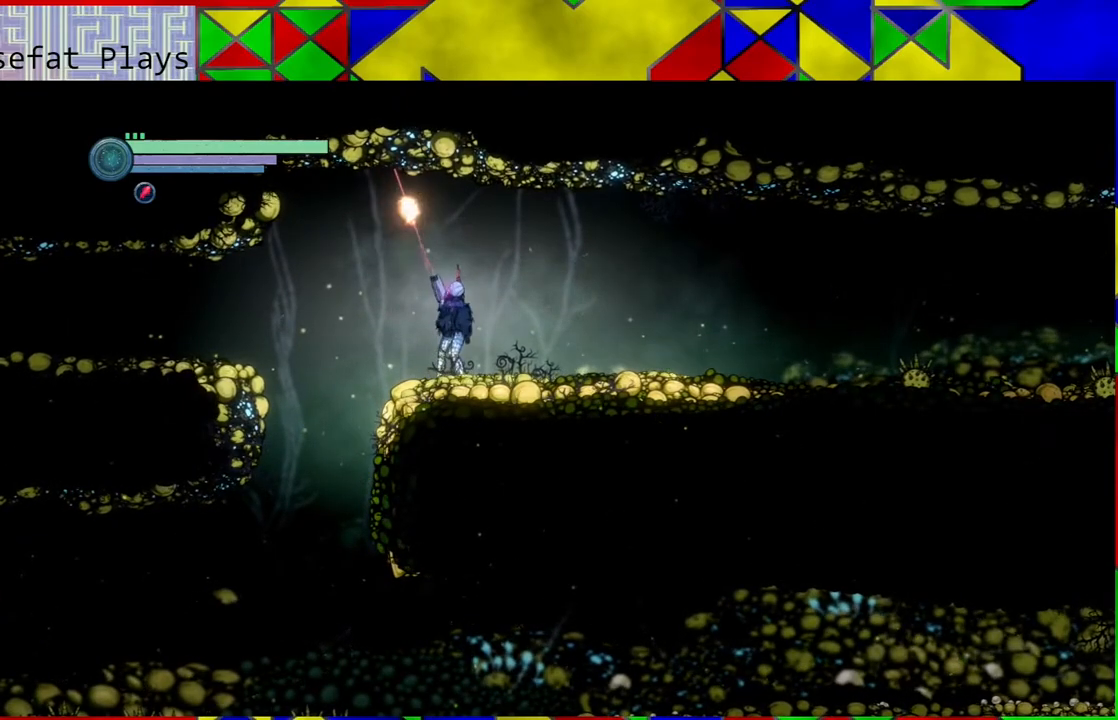
{"buttons": [], "left_stick": "center", "right_stick": "center", "events": [[17, "Y", "up"], [50, "L2", "up"], [200, "left_stick", "center"]]}
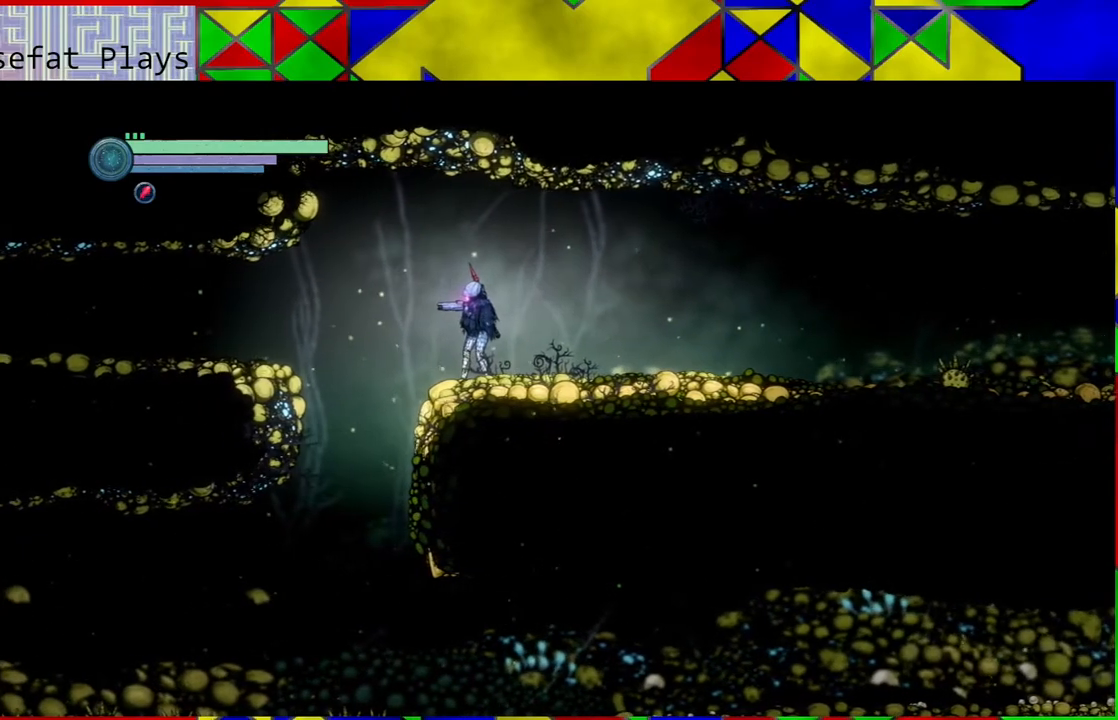
{"buttons": [], "left_stick": "left", "right_stick": "center", "events": [[367, "left_stick", "left"]]}
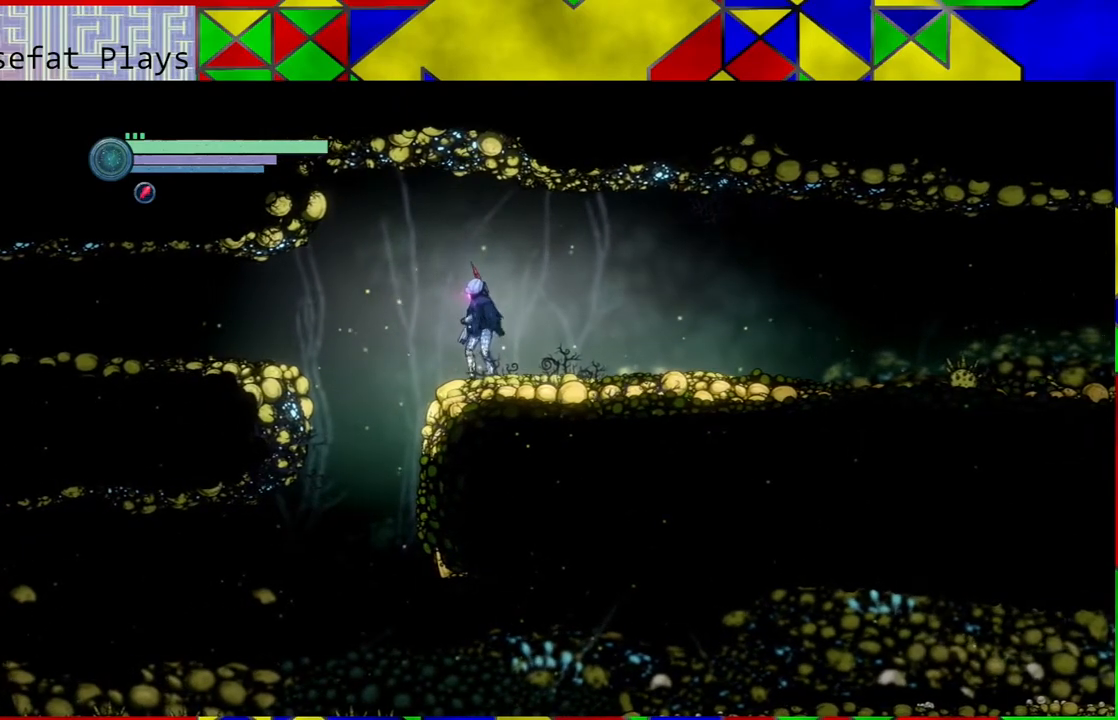
{"buttons": ["B"], "left_stick": "left", "right_stick": "center", "events": [[117, "B", "down"]]}
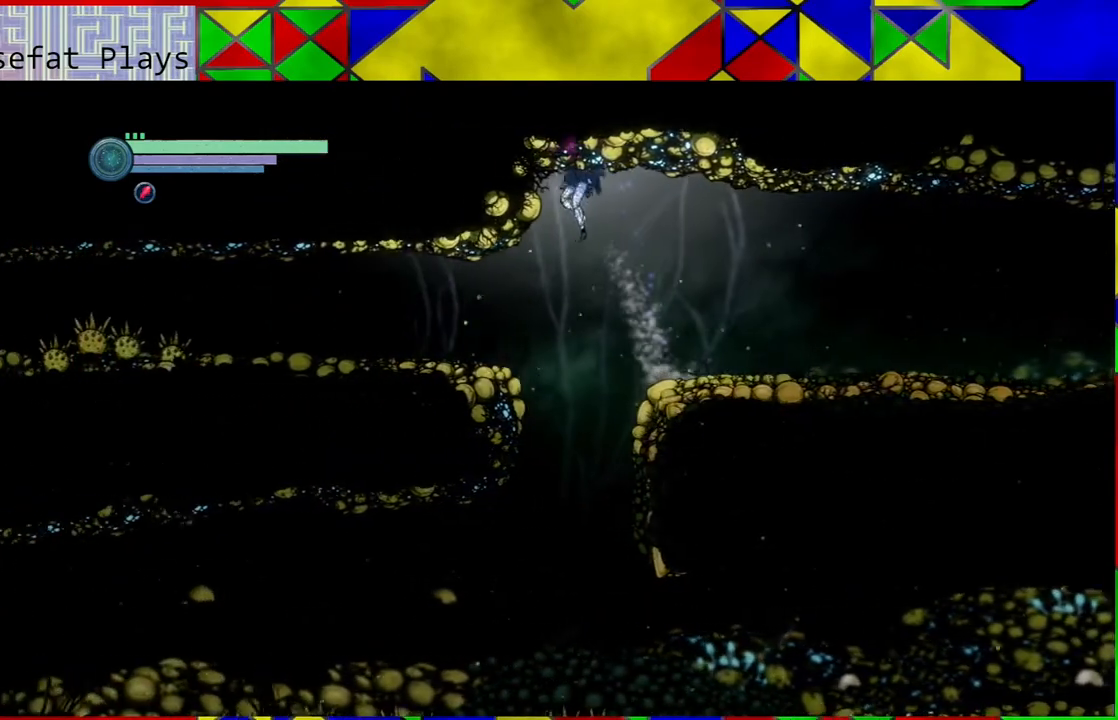
{"buttons": [], "left_stick": "left", "right_stick": "center", "events": [[367, "B", "up"]]}
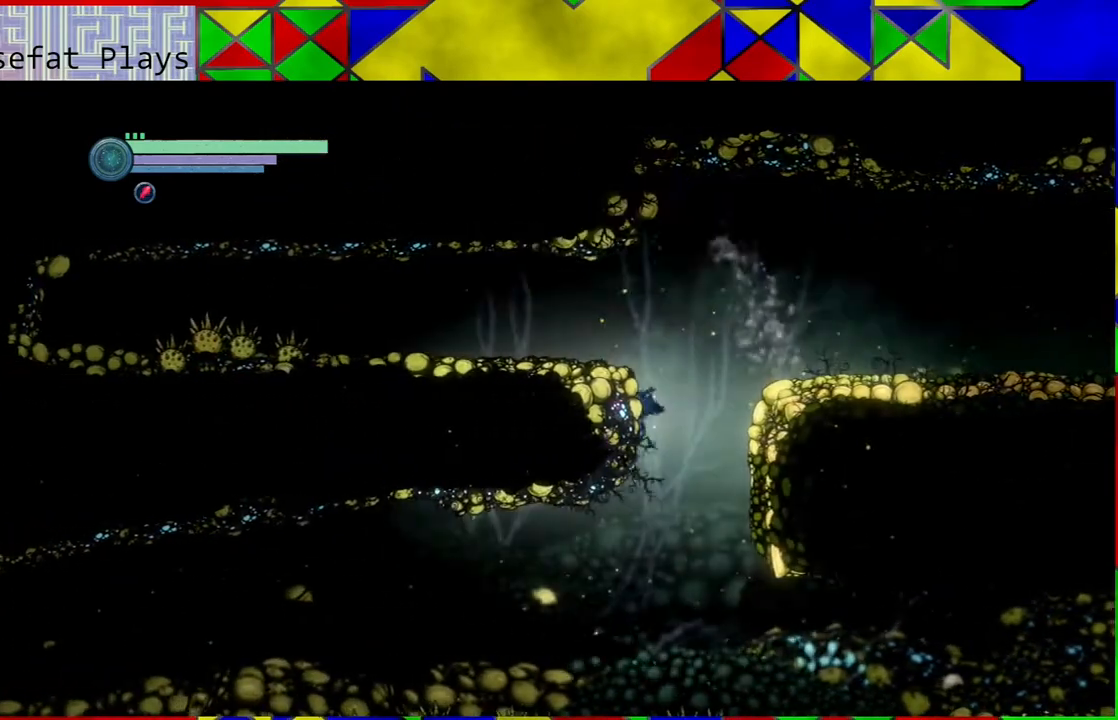
{"buttons": [], "left_stick": "center", "right_stick": "center", "events": [[283, "left_stick", "center"]]}
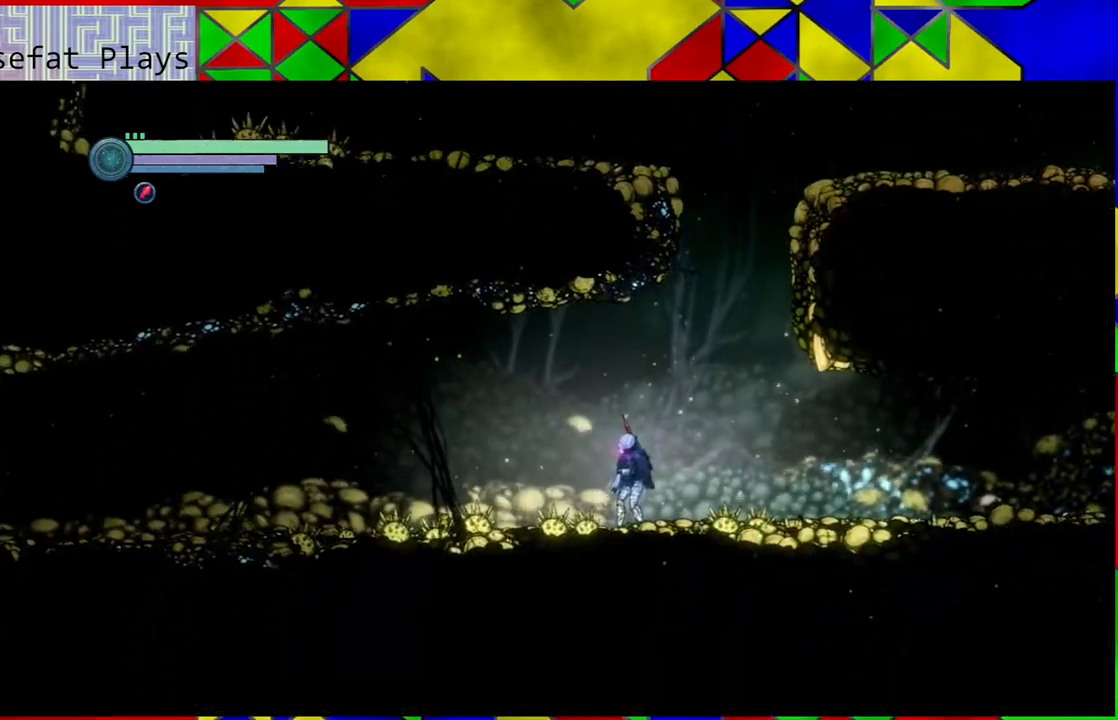
{"buttons": [], "left_stick": "right", "right_stick": "center", "events": [[150, "left_stick", "right"]]}
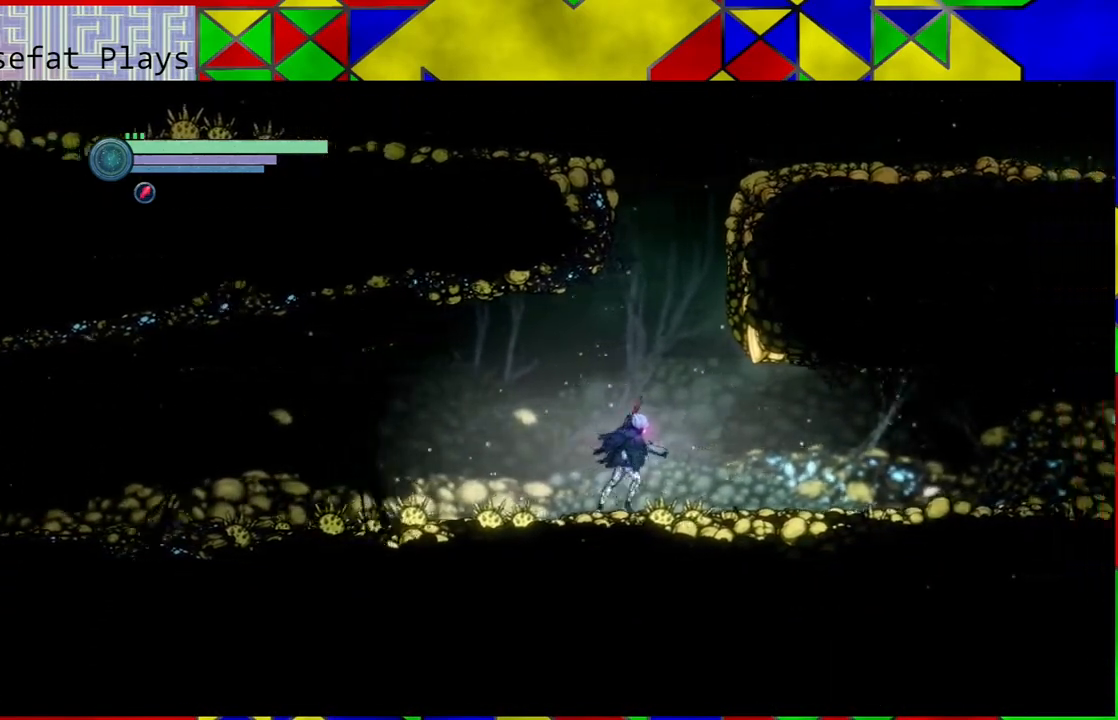
{"buttons": [], "left_stick": "center", "right_stick": "center", "events": [[67, "left_stick", "center"], [283, "SELECT", "down"], [450, "SELECT", "up"]]}
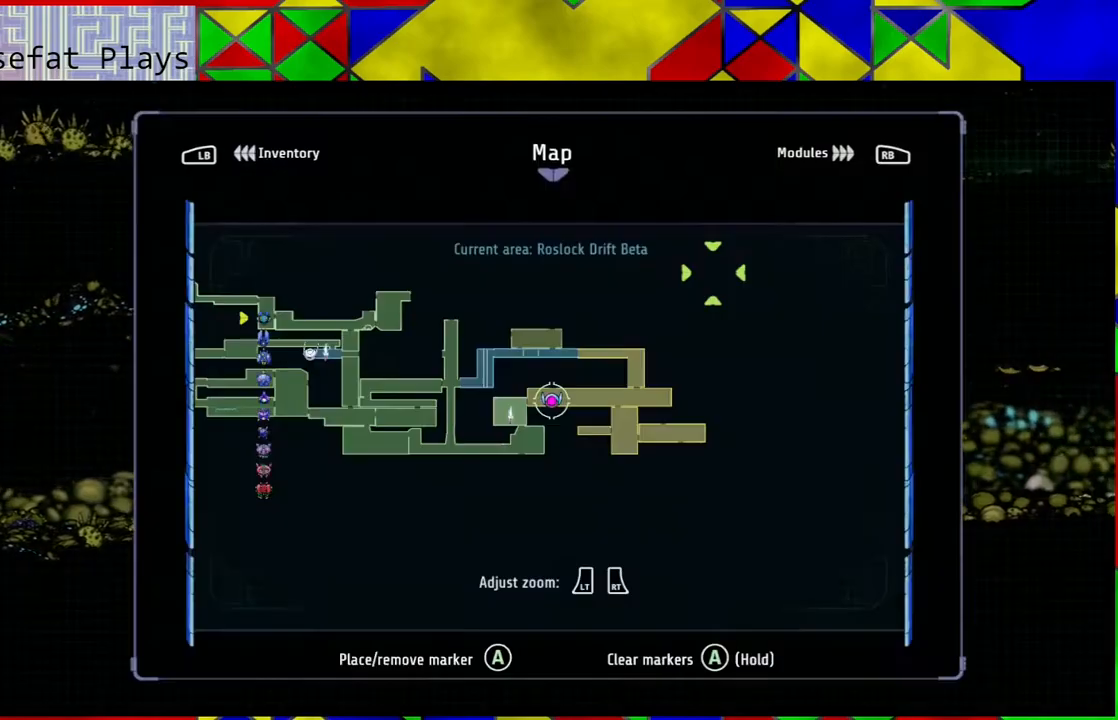
{"buttons": [], "left_stick": "center", "right_stick": "center", "events": []}
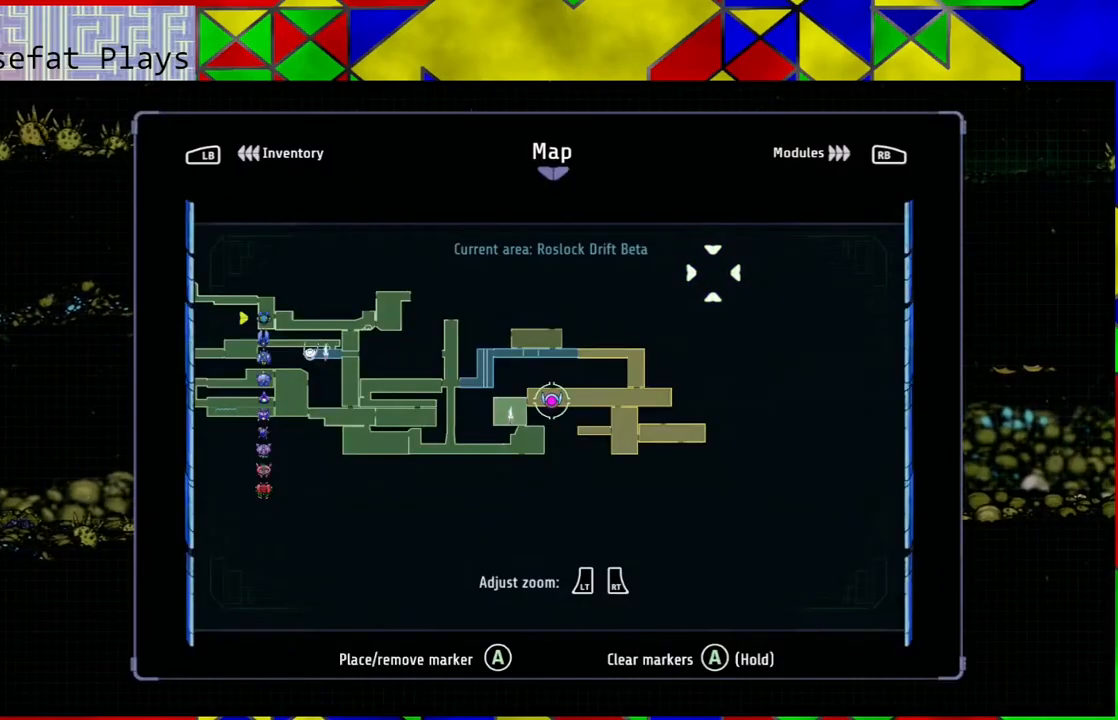
{"buttons": [], "left_stick": "center", "right_stick": "center", "events": []}
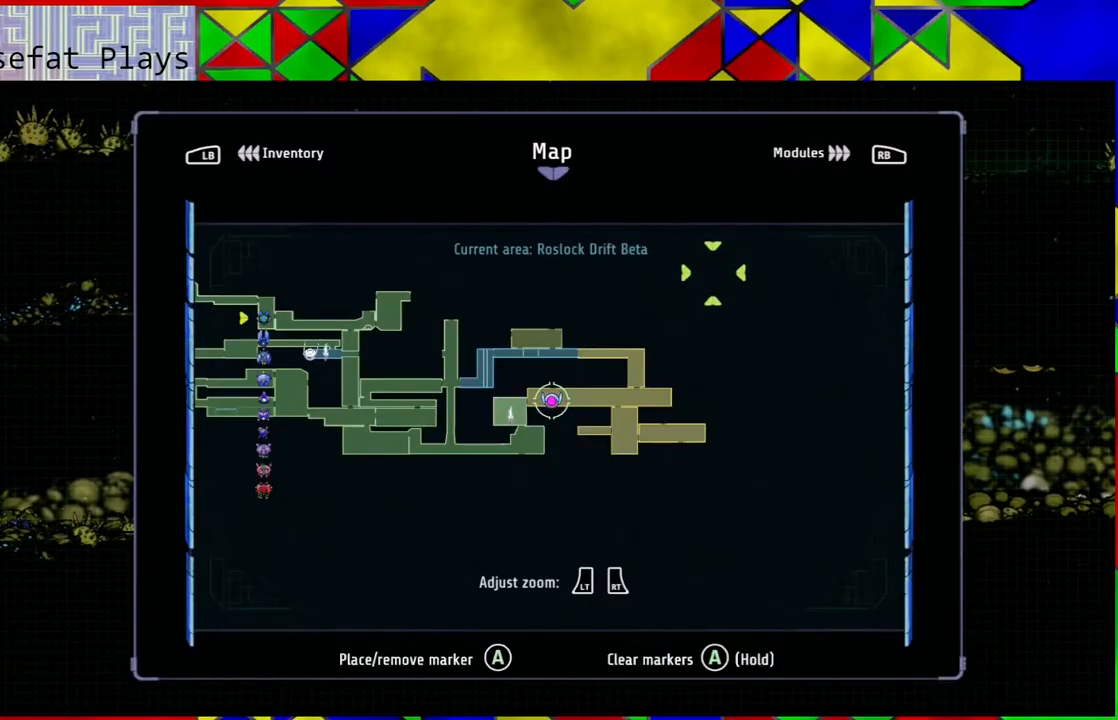
{"buttons": [], "left_stick": "center", "right_stick": "center", "events": [[233, "left_stick", "up"], [433, "left_stick", "center"]]}
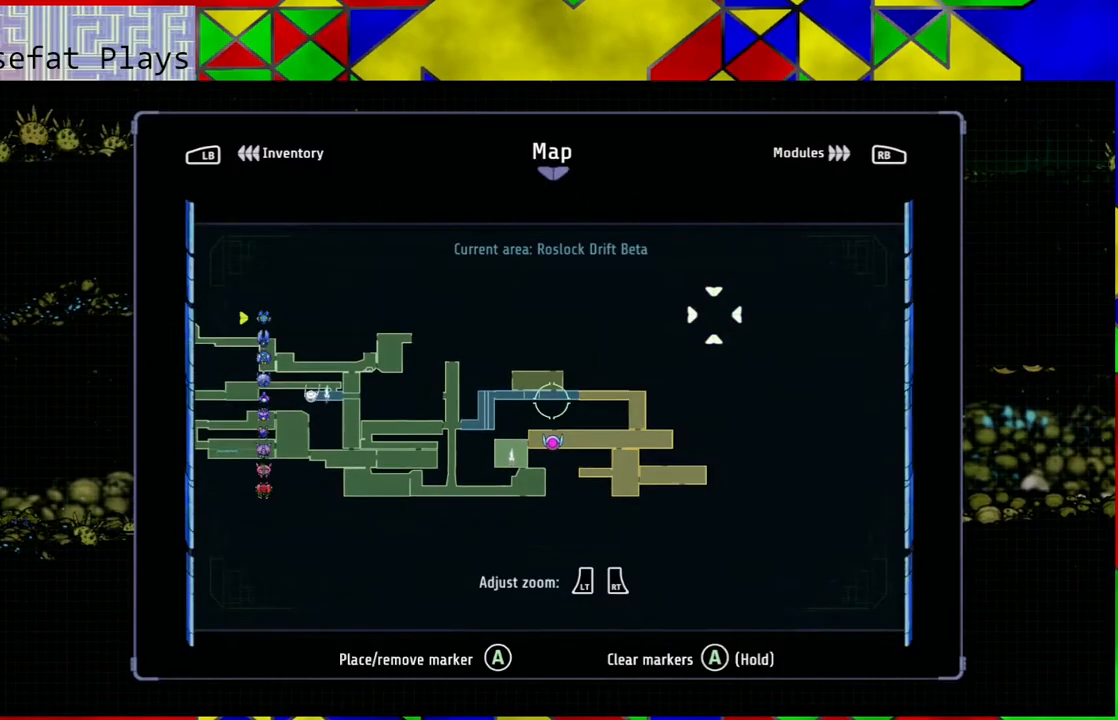
{"buttons": [], "left_stick": "center", "right_stick": "center", "events": []}
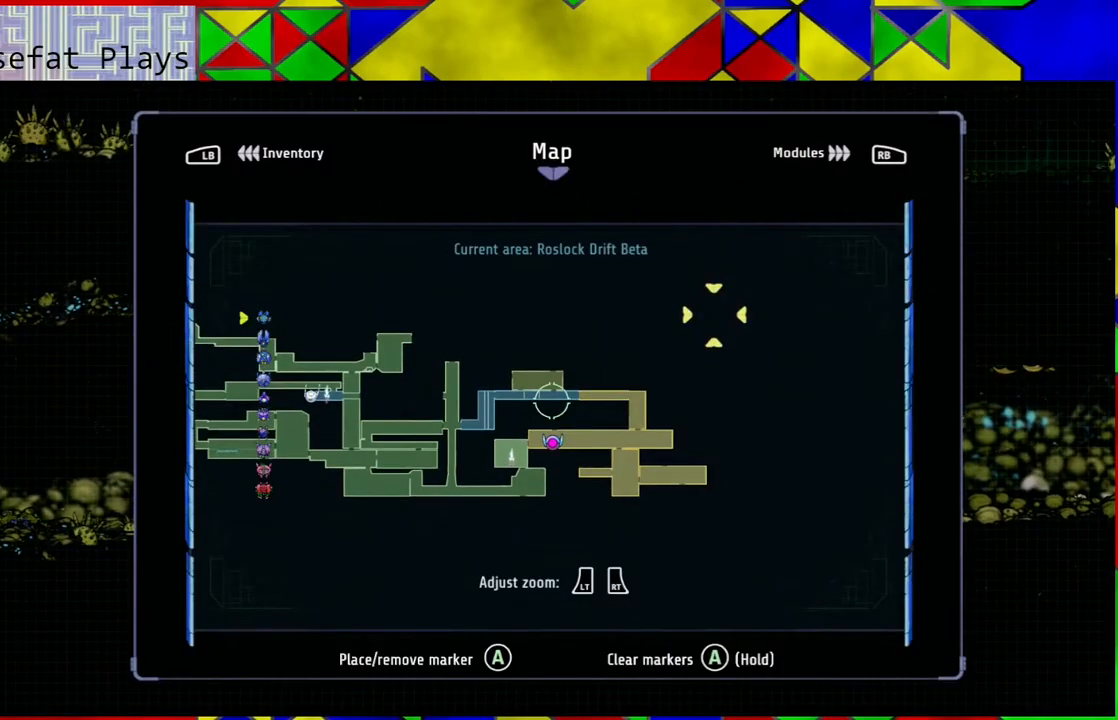
{"buttons": ["SELECT"], "left_stick": "center", "right_stick": "center", "events": [[450, "SELECT", "down"]]}
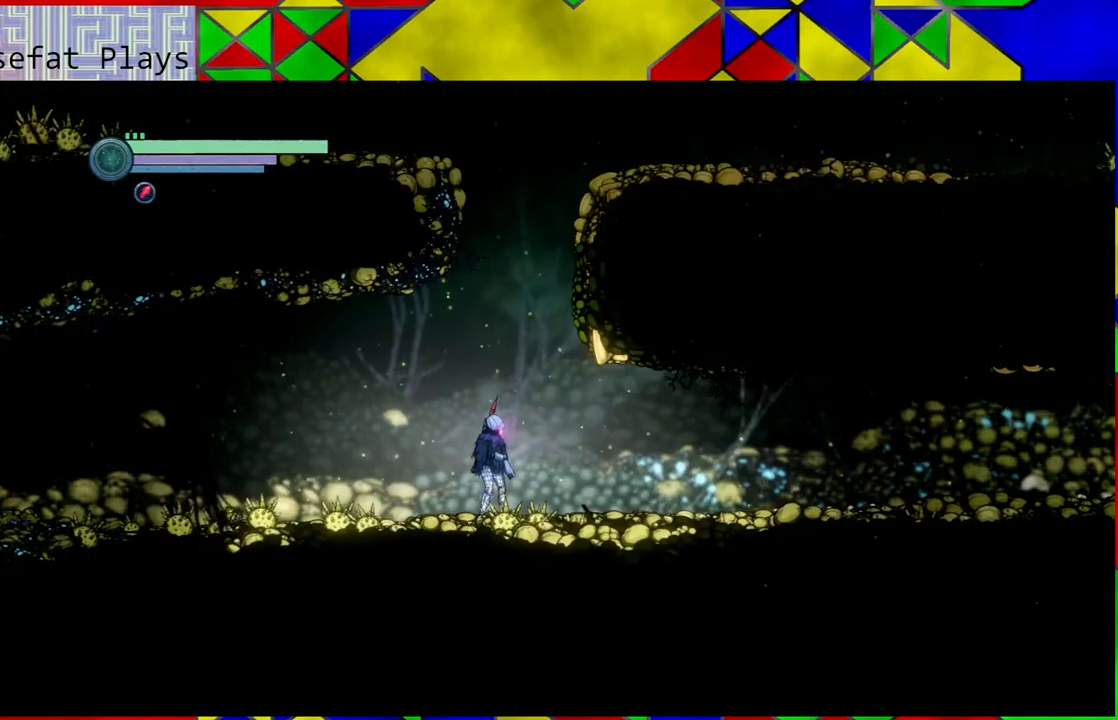
{"buttons": ["B"], "left_stick": "right", "right_stick": "center", "events": [[50, "SELECT", "up"], [400, "left_stick", "right"], [450, "B", "down"]]}
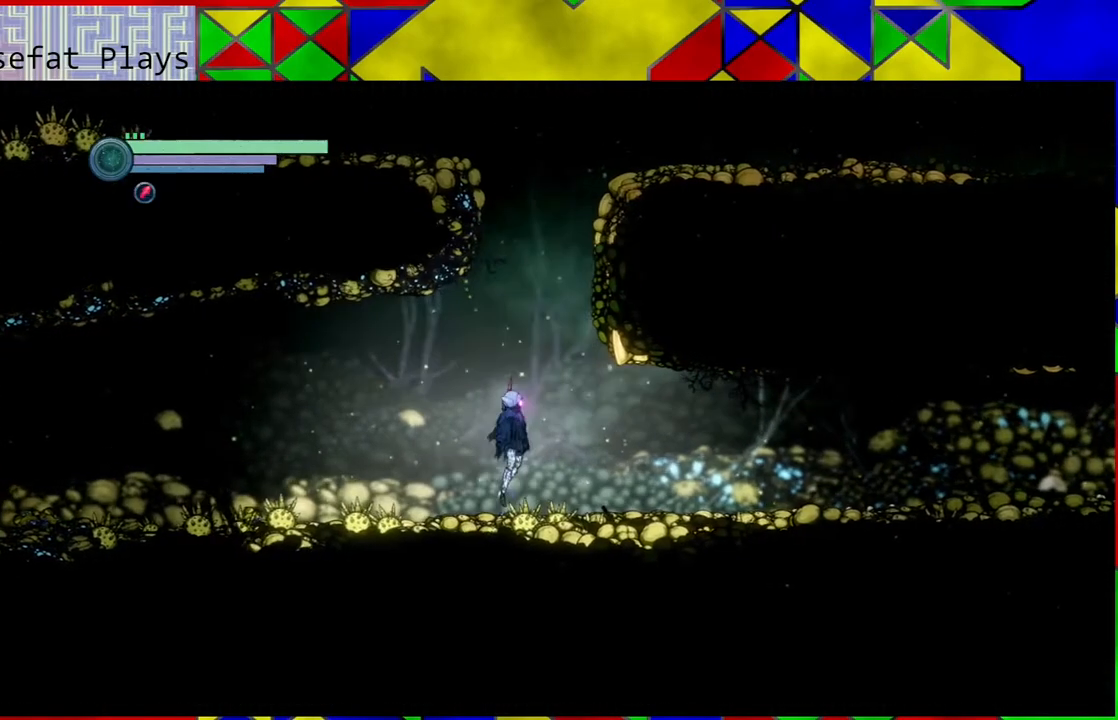
{"buttons": ["B"], "left_stick": "right", "right_stick": "center", "events": []}
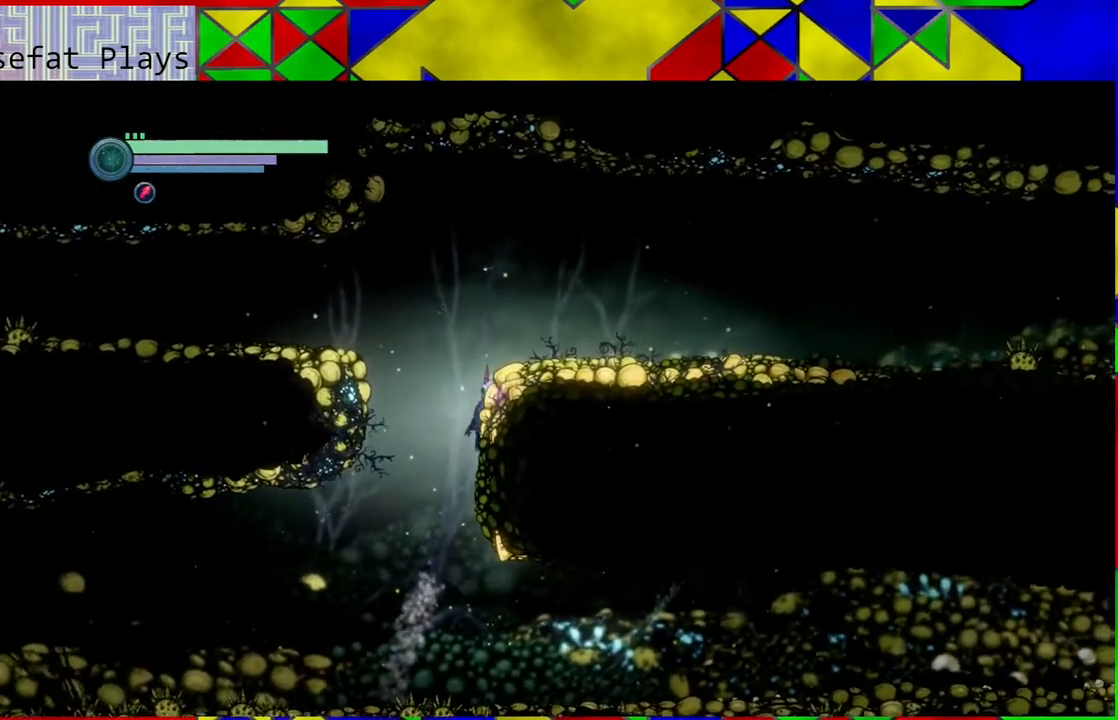
{"buttons": [], "left_stick": "center", "right_stick": "center", "events": [[33, "left_stick", "center"], [267, "B", "up"]]}
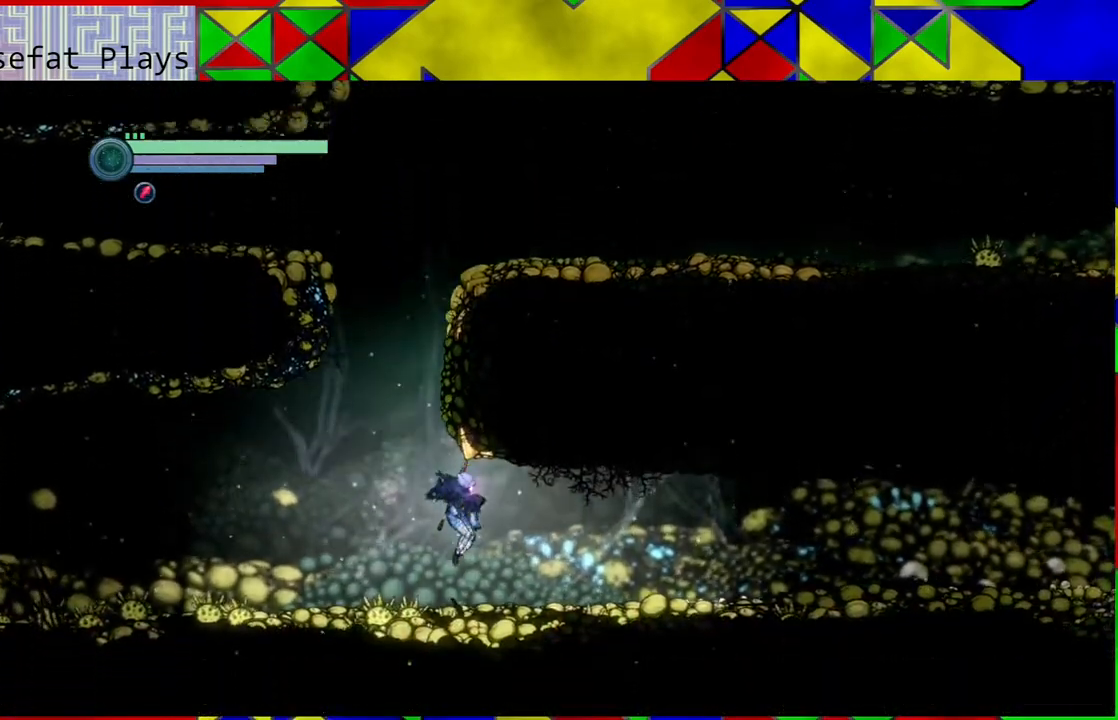
{"buttons": [], "left_stick": "right", "right_stick": "center", "events": [[67, "left_stick", "right"]]}
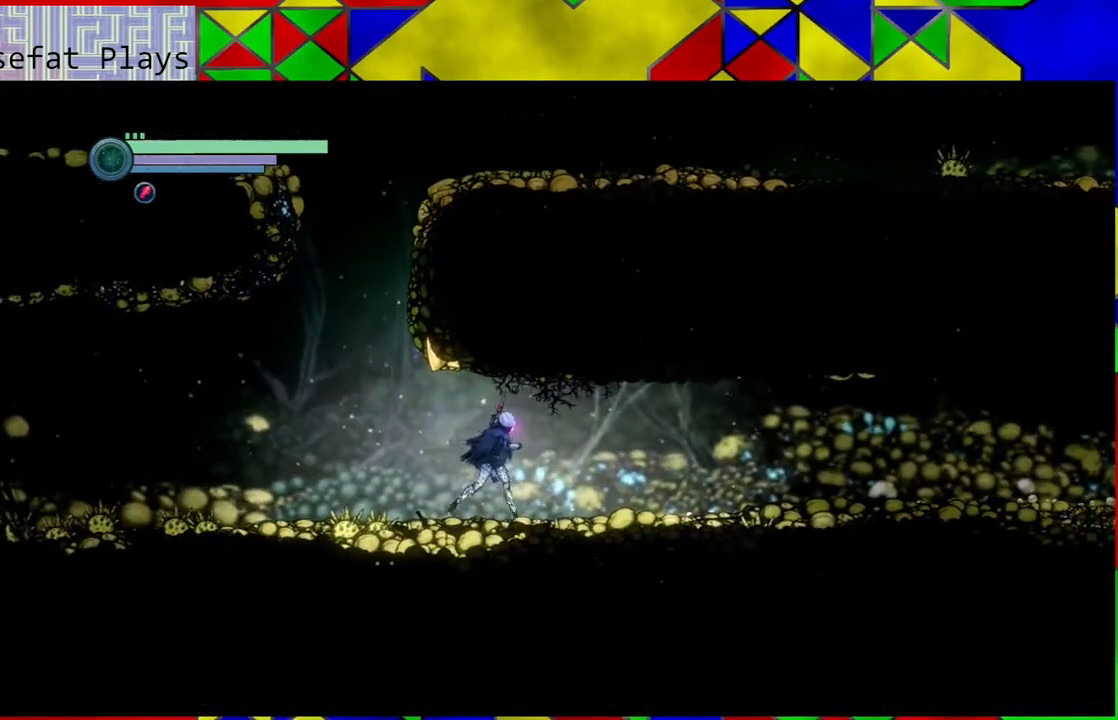
{"buttons": [], "left_stick": "right", "right_stick": "center", "events": []}
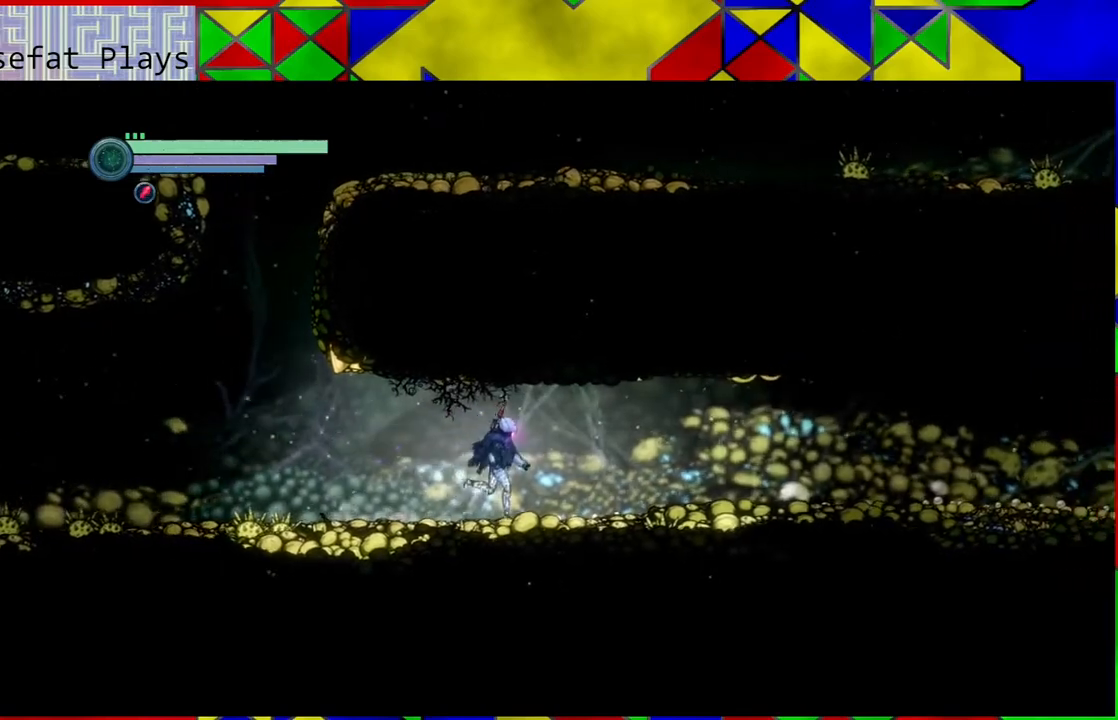
{"buttons": ["R2"], "left_stick": "right", "right_stick": "center", "events": [[233, "R2", "down"]]}
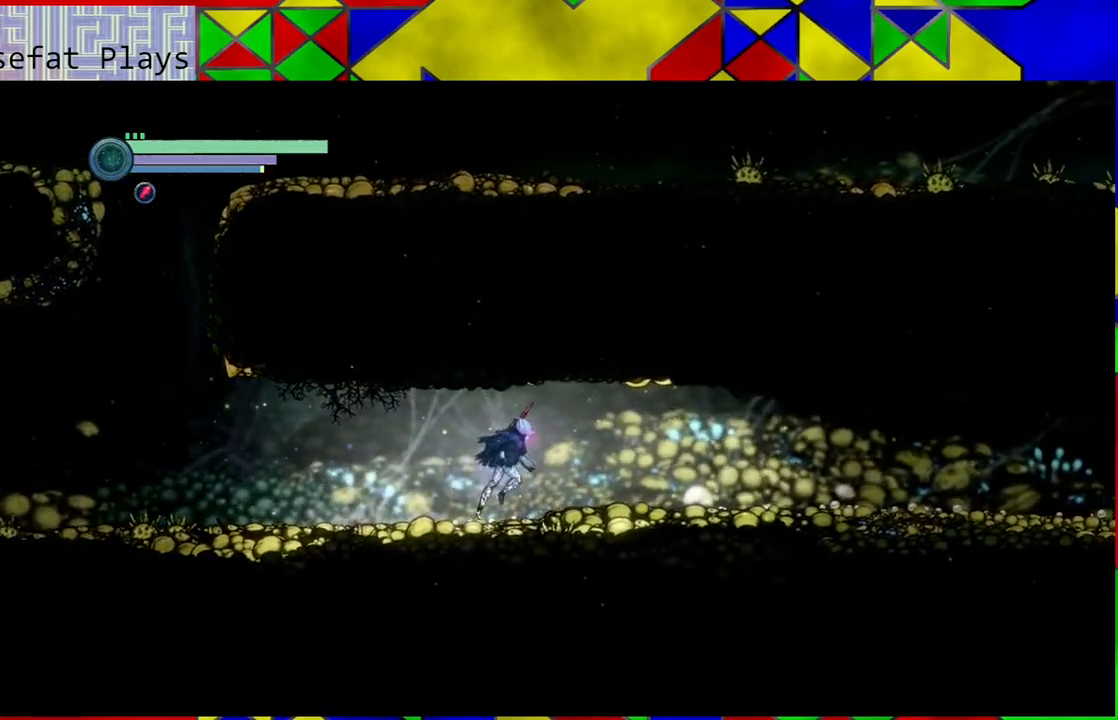
{"buttons": ["R2"], "left_stick": "right", "right_stick": "center", "events": []}
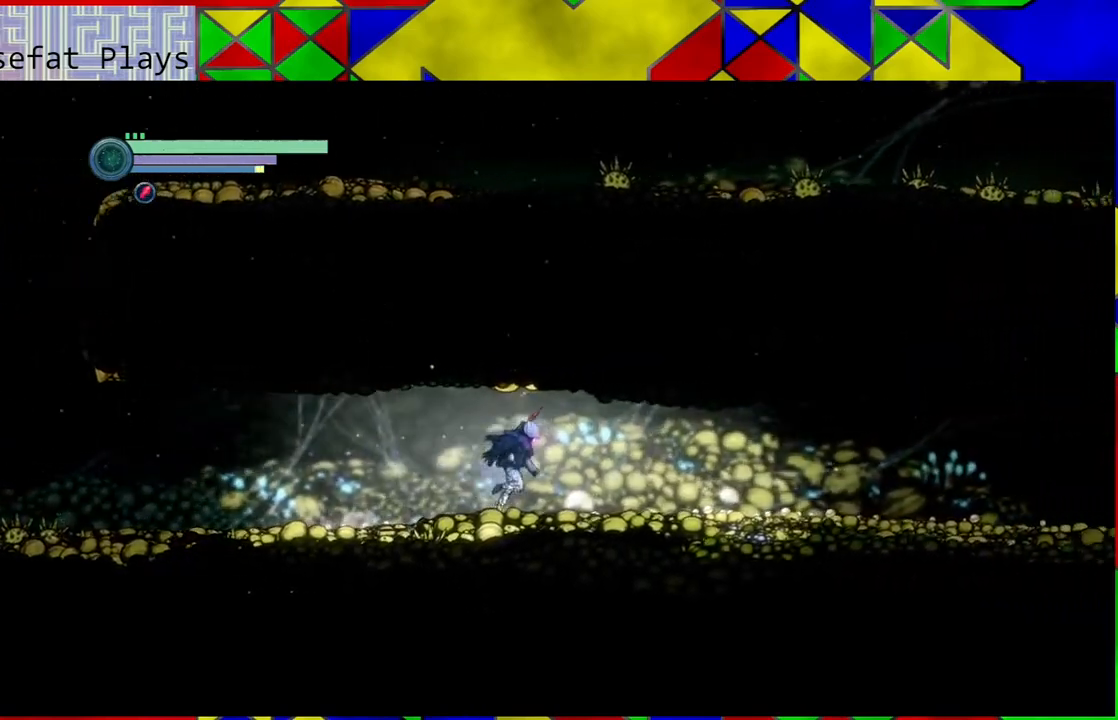
{"buttons": ["R2"], "left_stick": "right", "right_stick": "center", "events": []}
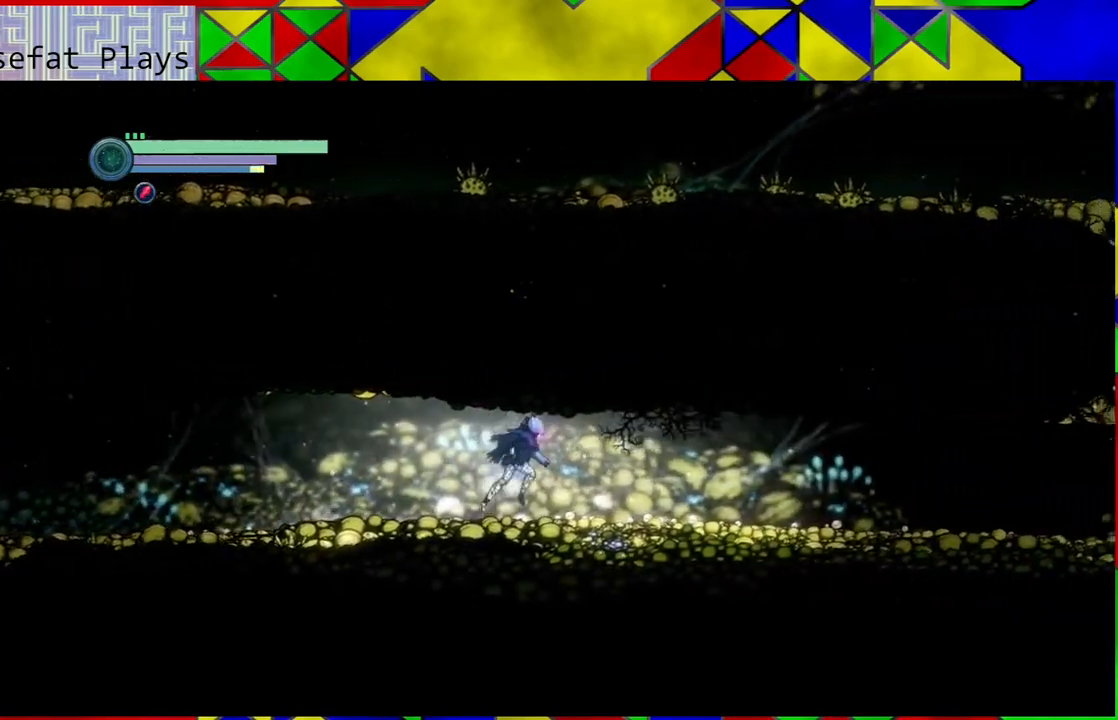
{"buttons": ["R2"], "left_stick": "right", "right_stick": "center", "events": []}